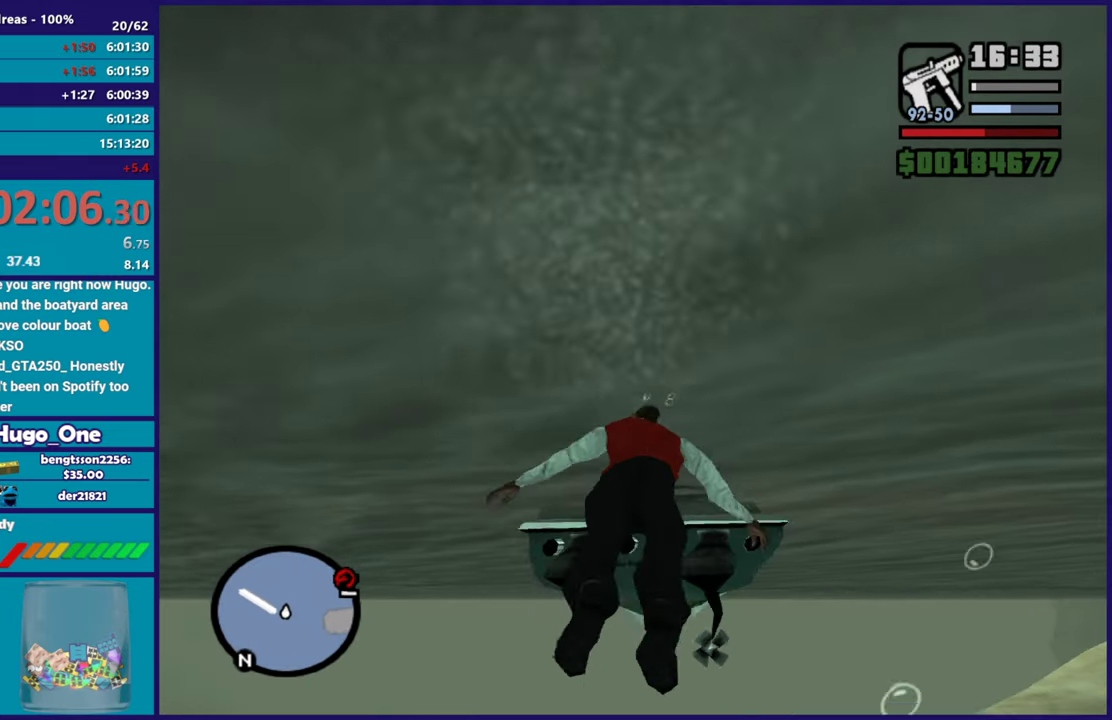
Gameplay with a controller (Xbox layout); each line is a JSON object with the inputs held at the frame after it. "events" lists button and stick changes between this image and that frame as [ms after this image, input, new state], when the widget could be followed in between.
{"buttons": [], "left_stick": "down", "right_stick": "center", "events": [[33, "A", "up"], [116, "A", "down"], [233, "A", "up"], [317, "A", "down"], [433, "A", "up"], [467, "left_stick", "down"]]}
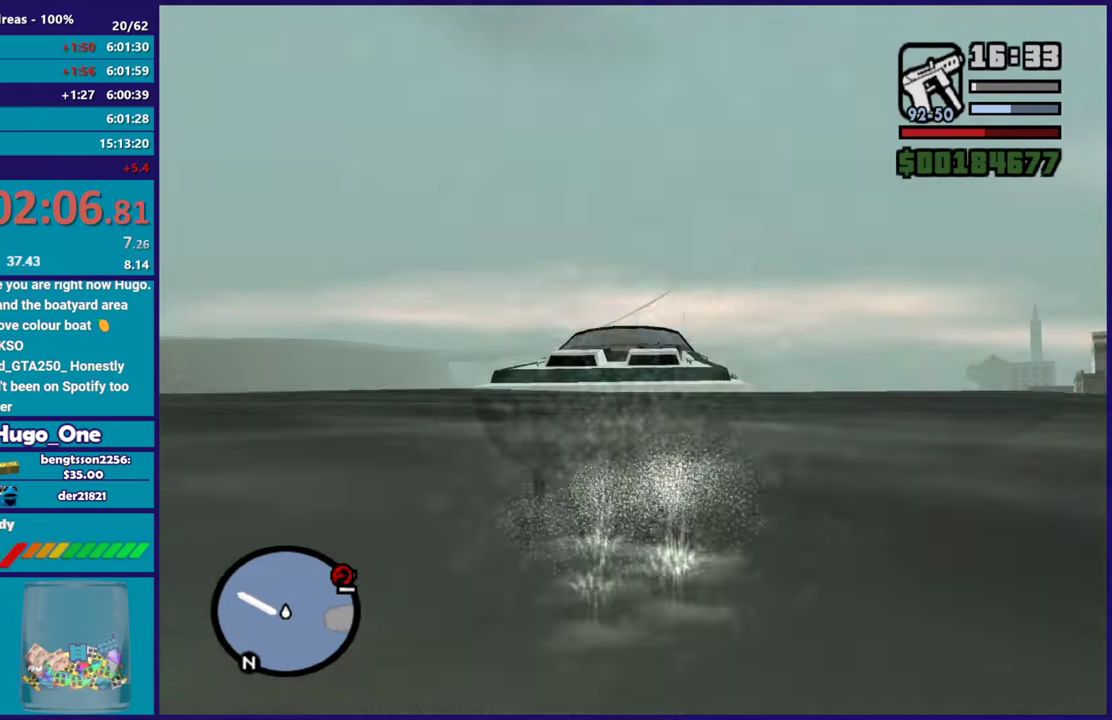
{"buttons": ["X"], "left_stick": "down", "right_stick": "center", "events": [[17, "A", "down"], [134, "A", "up"], [200, "A", "down"], [351, "A", "up"], [451, "X", "down"]]}
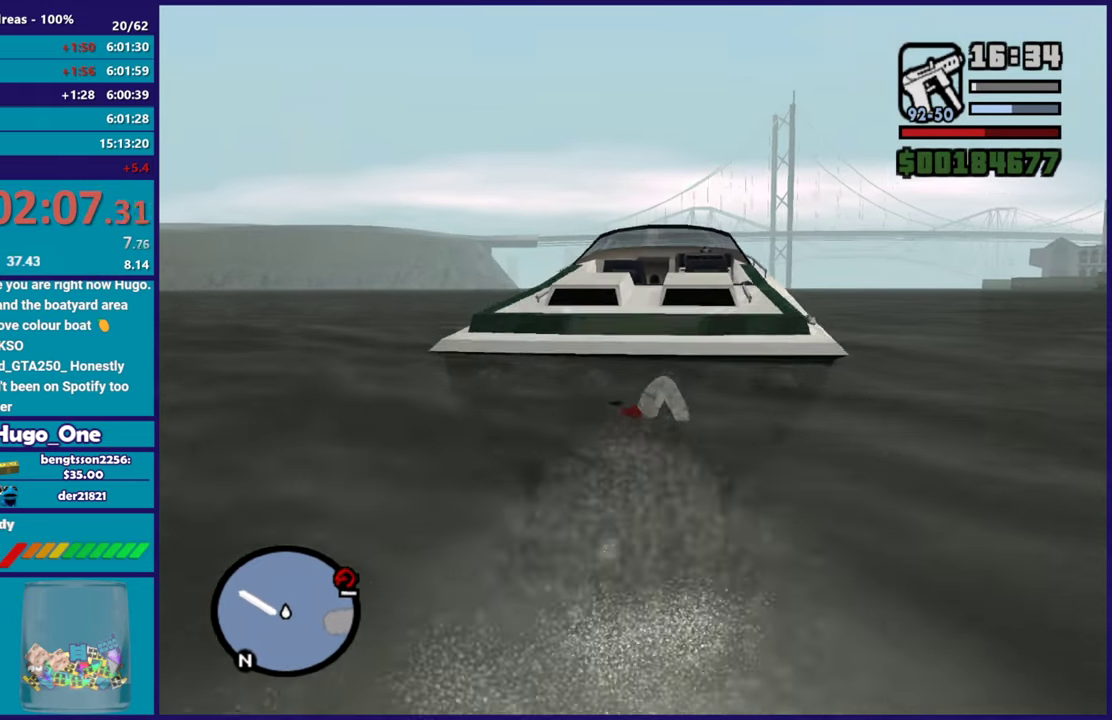
{"buttons": ["X"], "left_stick": "down", "right_stick": "center", "events": [[50, "X", "up"], [133, "X", "down"], [417, "X", "up"], [500, "X", "down"]]}
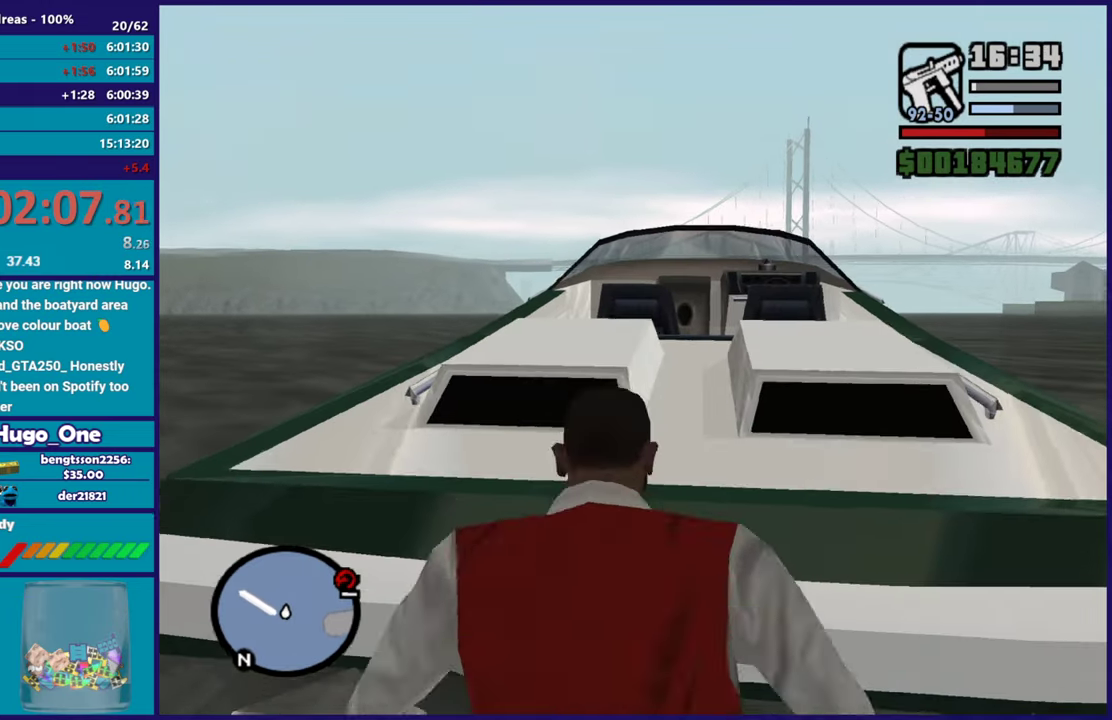
{"buttons": [], "left_stick": "up-right", "right_stick": "down", "events": [[100, "X", "up"], [200, "left_stick", "down-right"], [234, "right_stick", "down"], [284, "left_stick", "right"], [384, "left_stick", "up-right"]]}
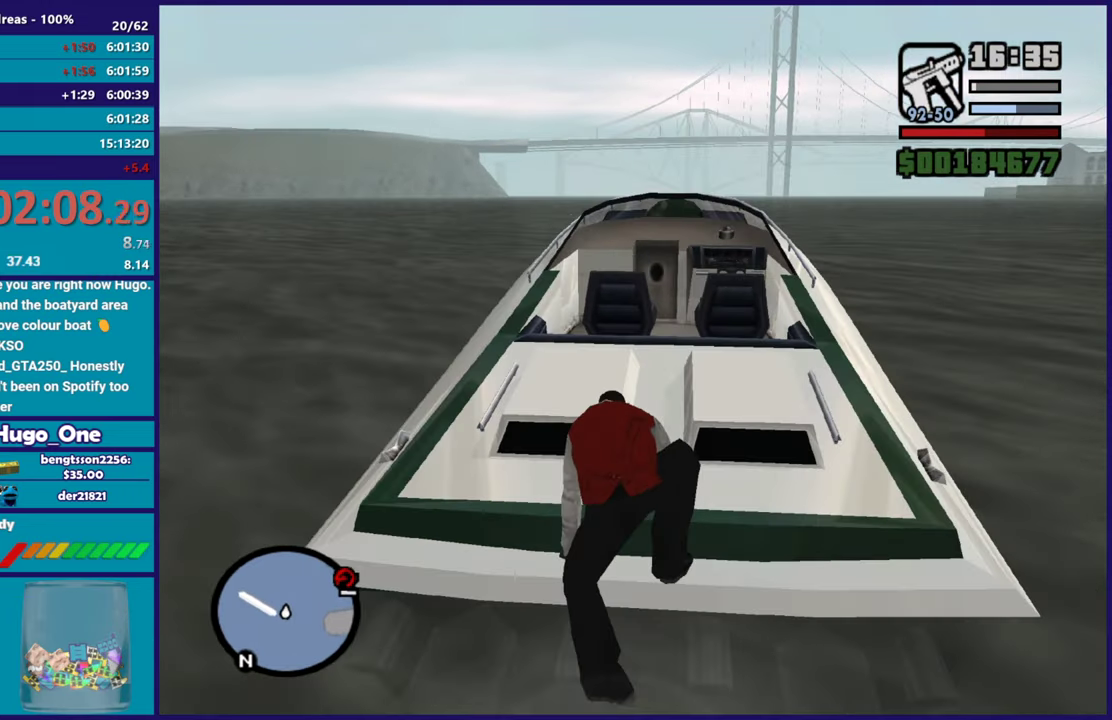
{"buttons": [], "left_stick": "up", "right_stick": "center", "events": [[50, "left_stick", "up"], [233, "right_stick", "center"], [333, "A", "down"], [433, "A", "up"]]}
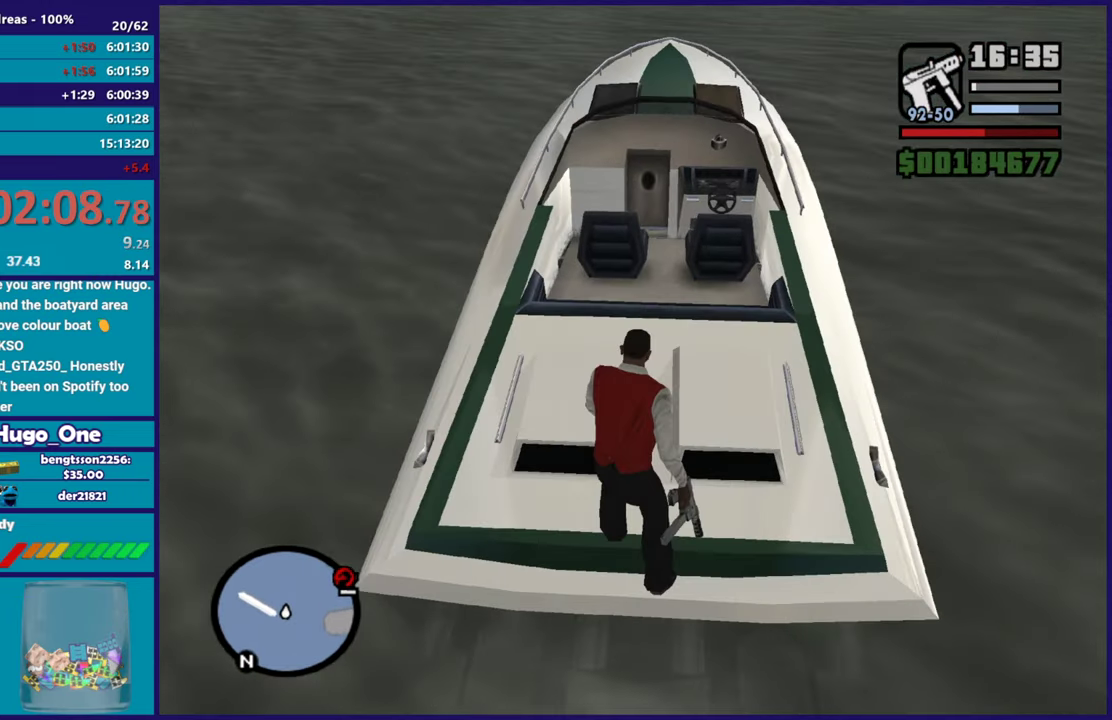
{"buttons": [], "left_stick": "up", "right_stick": "right", "events": [[34, "A", "down"], [134, "A", "up"], [267, "right_stick", "down"], [484, "right_stick", "right"]]}
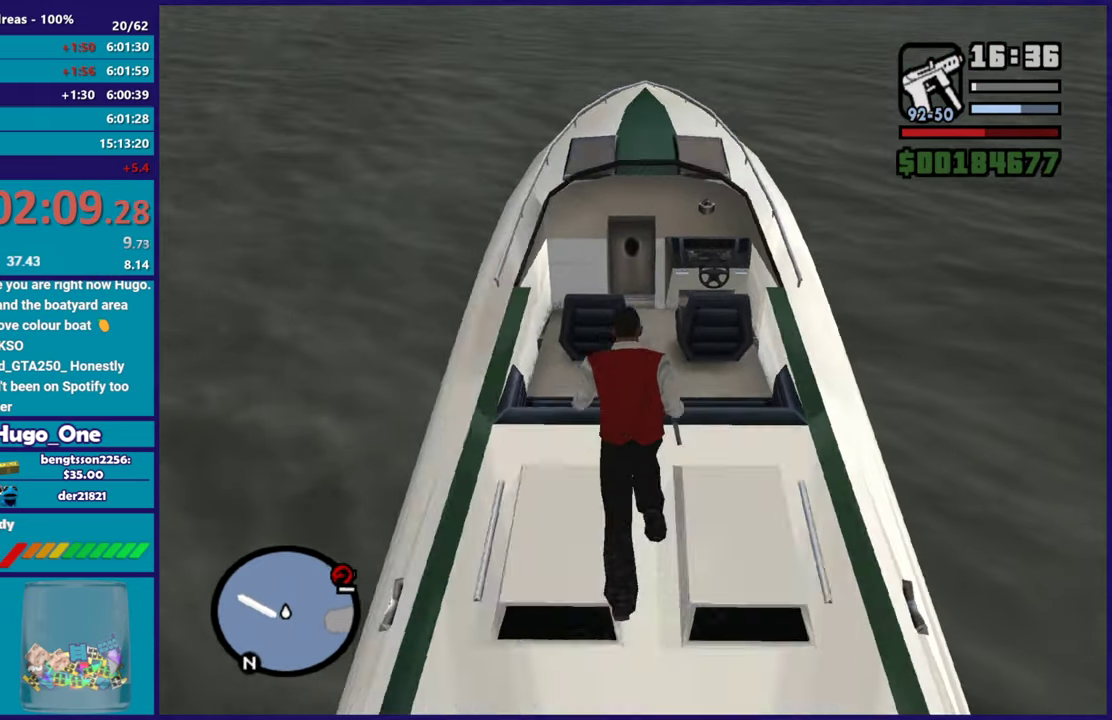
{"buttons": [], "left_stick": "center", "right_stick": "center", "events": [[150, "right_stick", "center"], [367, "Y", "down"], [383, "left_stick", "center"], [500, "Y", "up"]]}
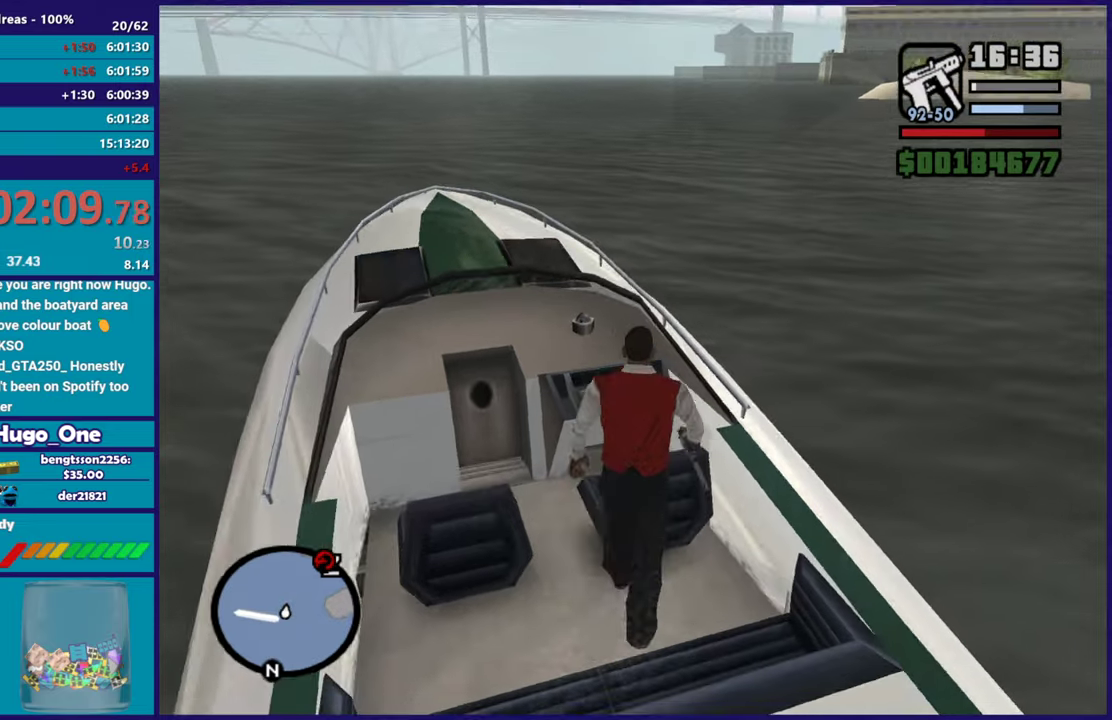
{"buttons": ["R2"], "left_stick": "center", "right_stick": "center", "events": [[467, "R2", "down"]]}
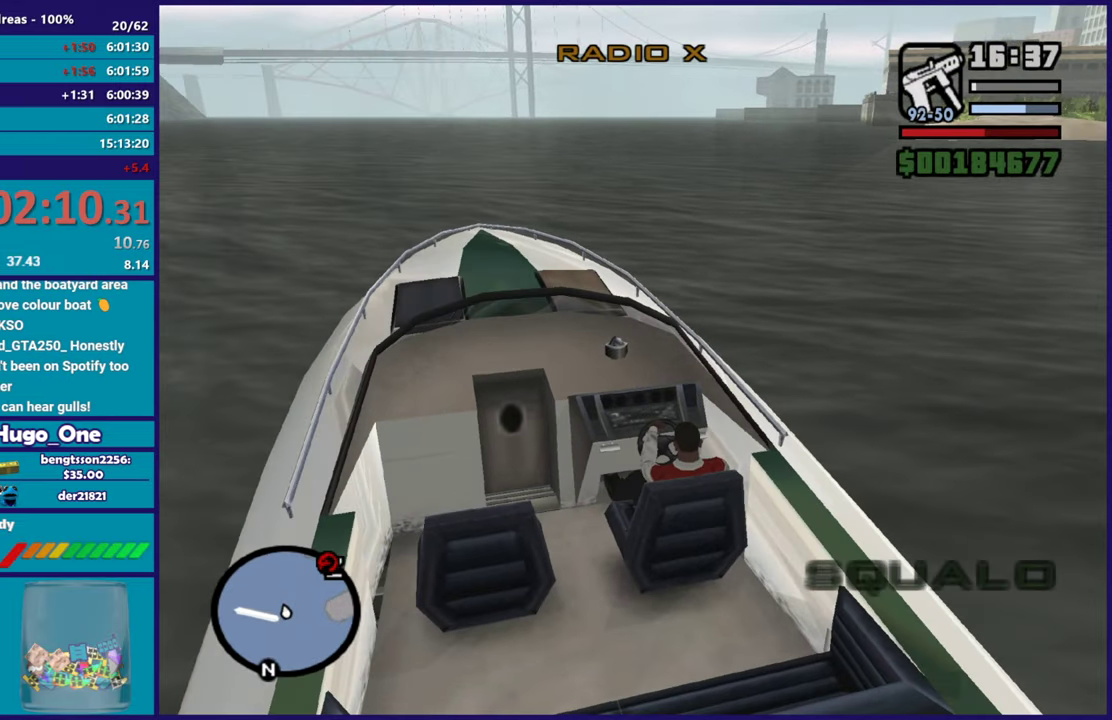
{"buttons": ["R2"], "left_stick": "center", "right_stick": "center", "events": []}
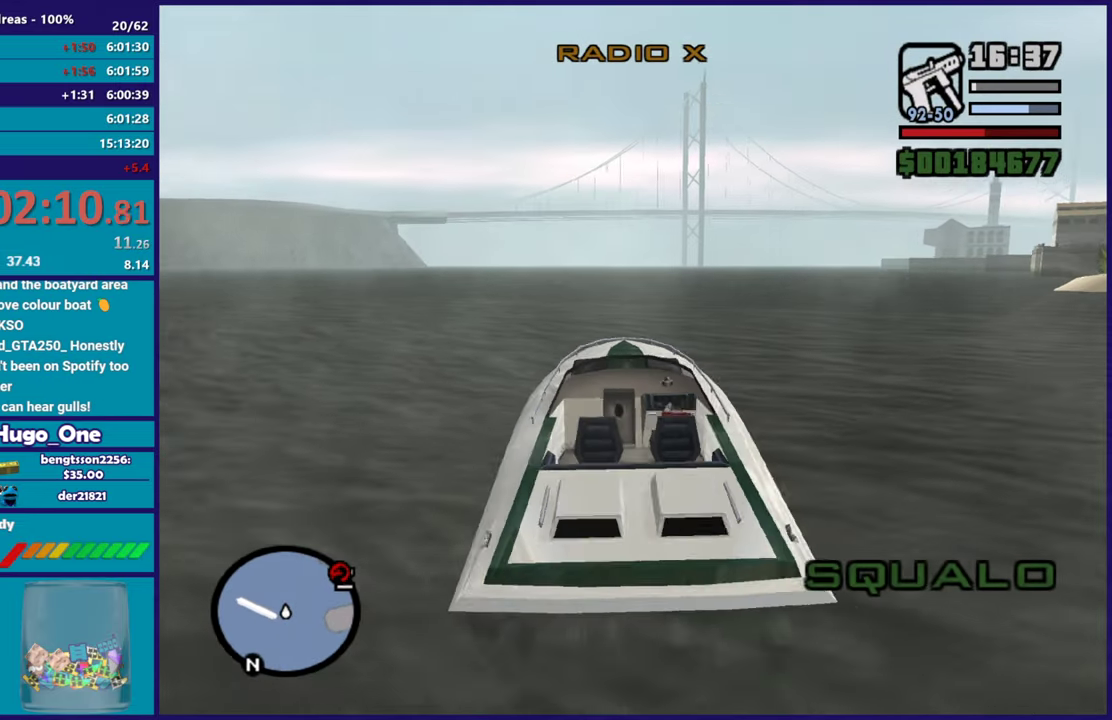
{"buttons": ["R2"], "left_stick": "right", "right_stick": "center", "events": [[417, "left_stick", "right"]]}
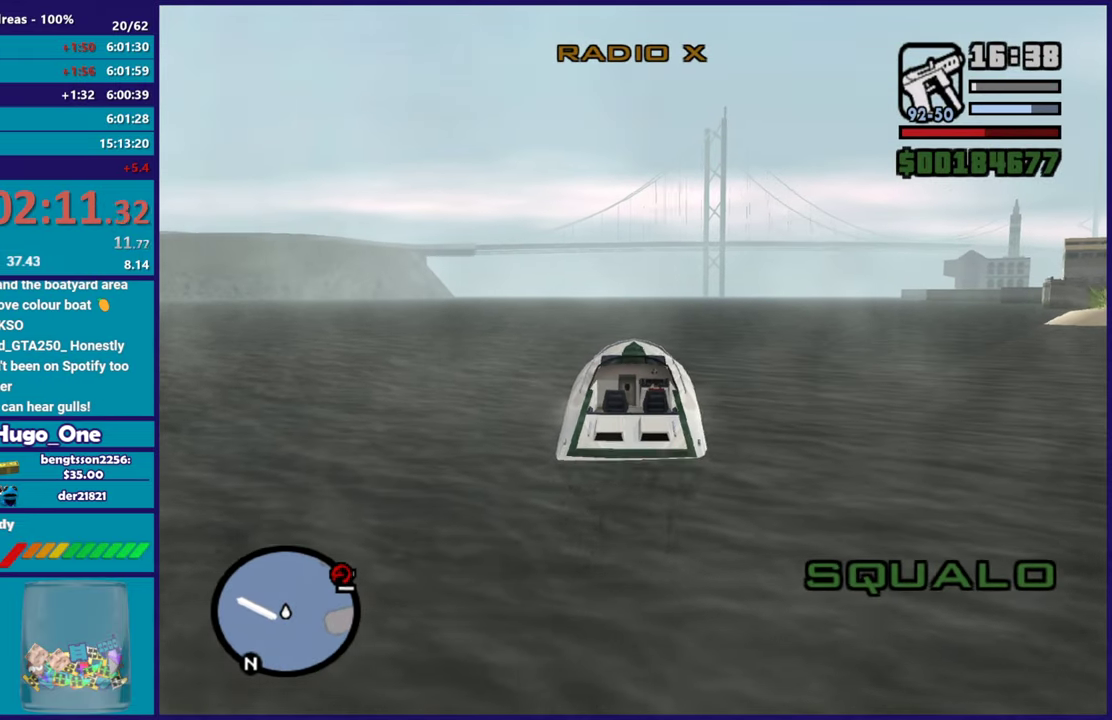
{"buttons": ["R2"], "left_stick": "up-left", "right_stick": "down-left", "events": [[200, "left_stick", "center"], [367, "left_stick", "up-left"], [500, "right_stick", "down-left"]]}
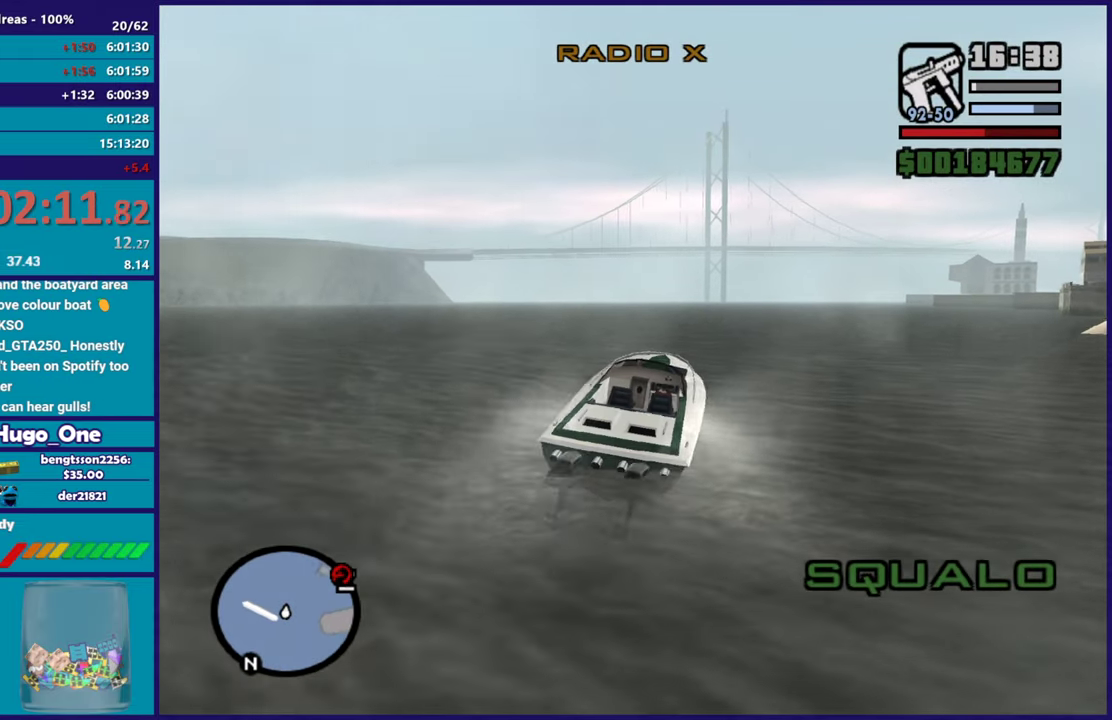
{"buttons": ["R2"], "left_stick": "right", "right_stick": "down-left", "events": [[67, "left_stick", "center"], [200, "right_stick", "center"], [217, "left_stick", "up-left"], [334, "left_stick", "center"], [367, "right_stick", "down-left"], [417, "left_stick", "right"]]}
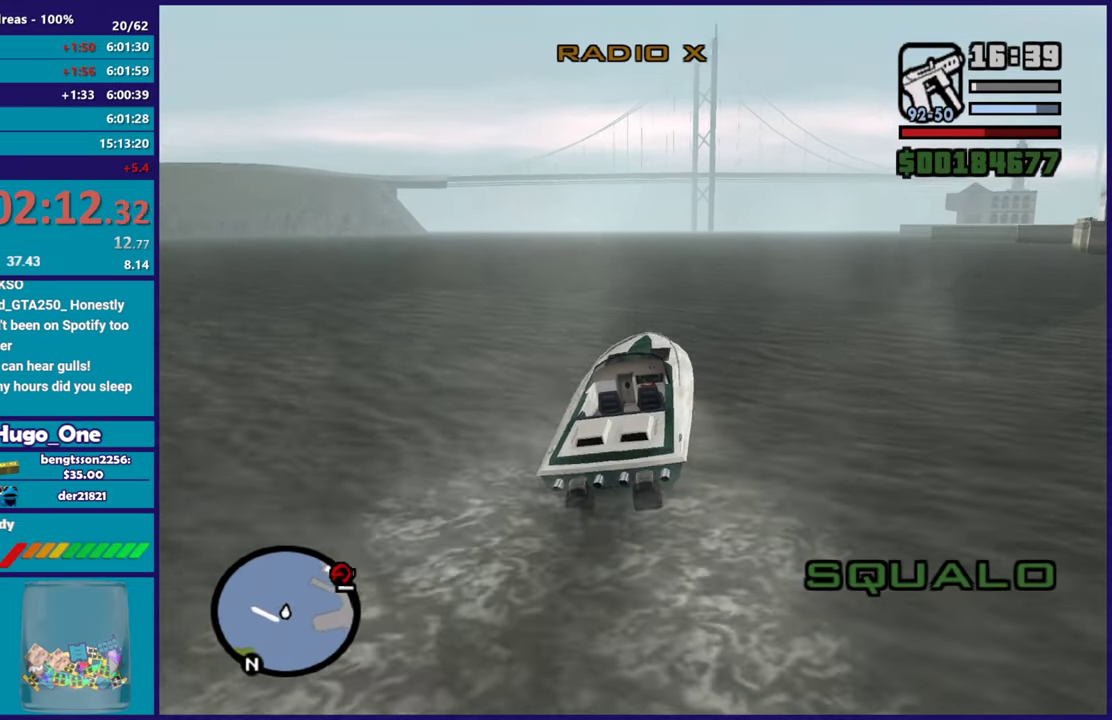
{"buttons": ["R2"], "left_stick": "center", "right_stick": "center", "events": [[66, "right_stick", "center"], [133, "left_stick", "center"]]}
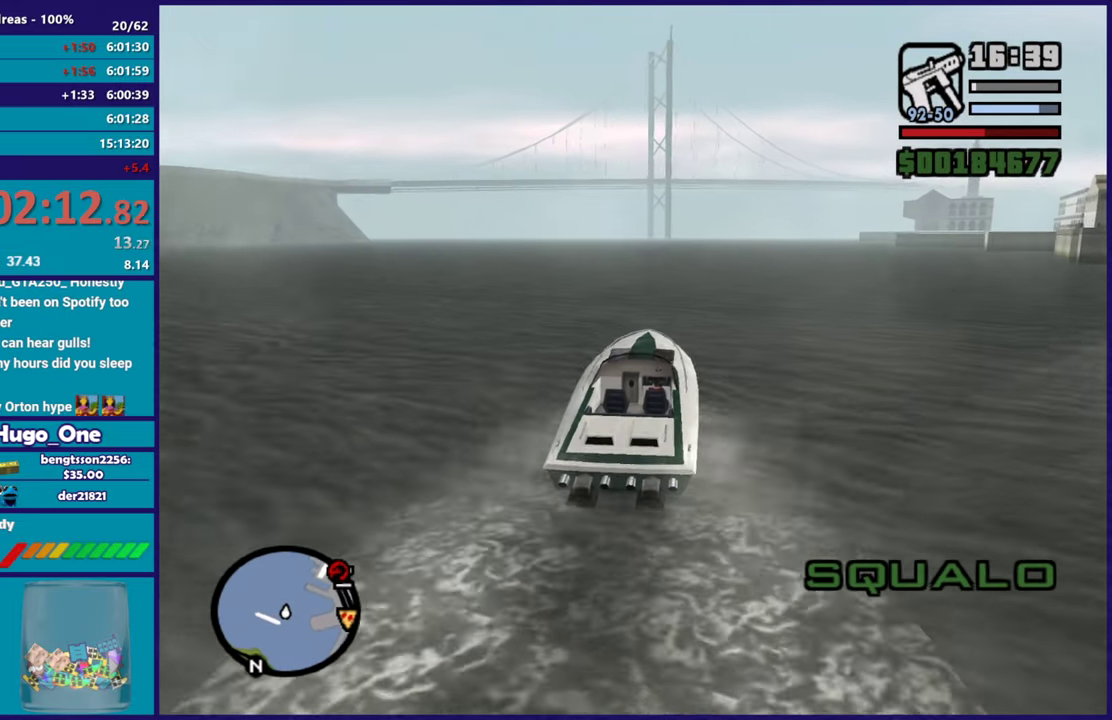
{"buttons": ["R2"], "left_stick": "up-left", "right_stick": "center", "events": [[217, "right_stick", "down-left"], [434, "left_stick", "up-left"], [434, "right_stick", "center"]]}
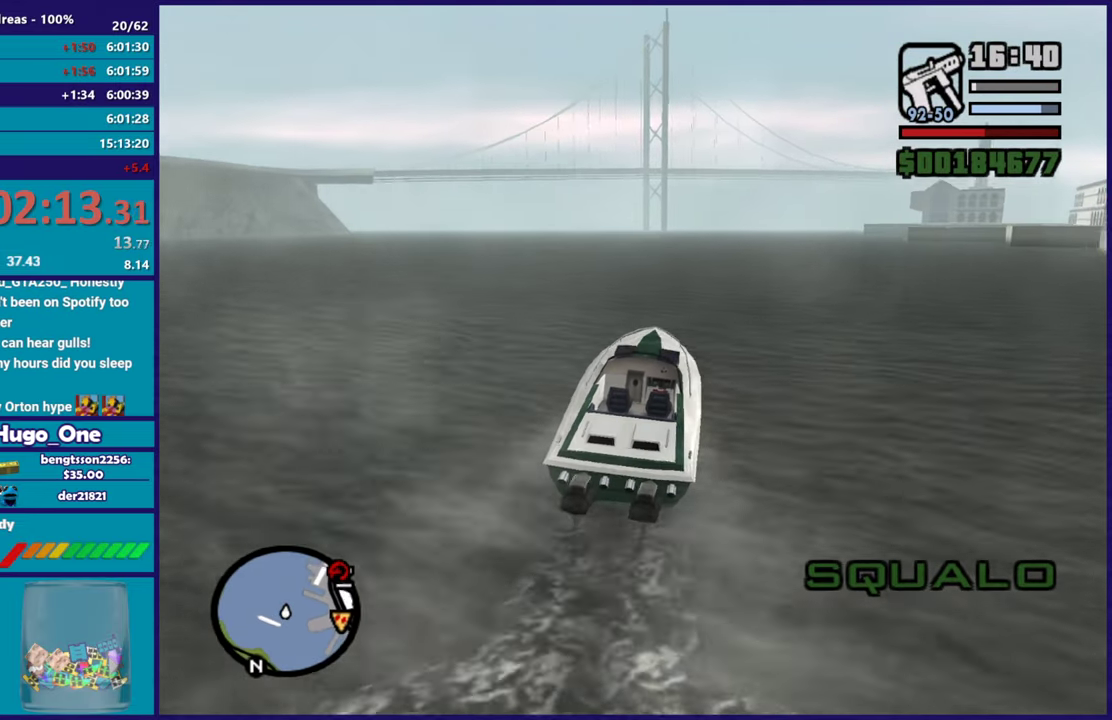
{"buttons": ["R2"], "left_stick": "center", "right_stick": "down-left", "events": [[50, "left_stick", "center"], [167, "right_stick", "down-left"], [283, "right_stick", "center"], [484, "right_stick", "down-left"]]}
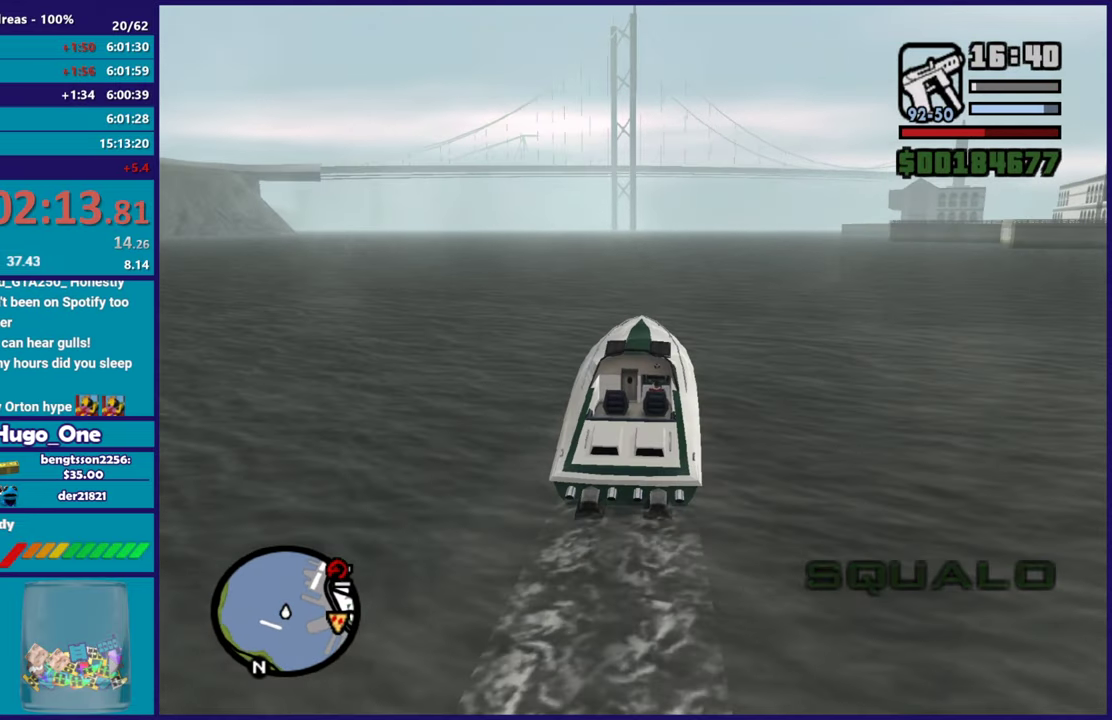
{"buttons": ["R2"], "left_stick": "center", "right_stick": "up-left", "events": [[184, "right_stick", "center"], [317, "right_stick", "left"], [484, "right_stick", "up-left"]]}
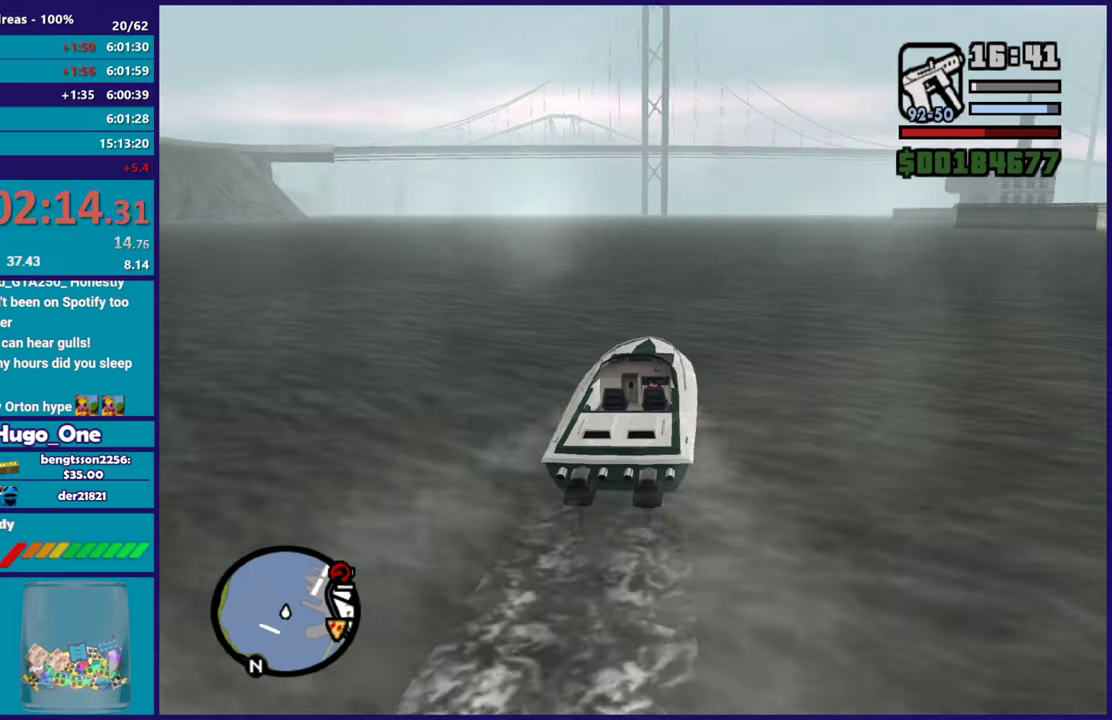
{"buttons": ["R2"], "left_stick": "center", "right_stick": "center", "events": [[116, "right_stick", "left"], [167, "right_stick", "down-left"], [333, "right_stick", "center"]]}
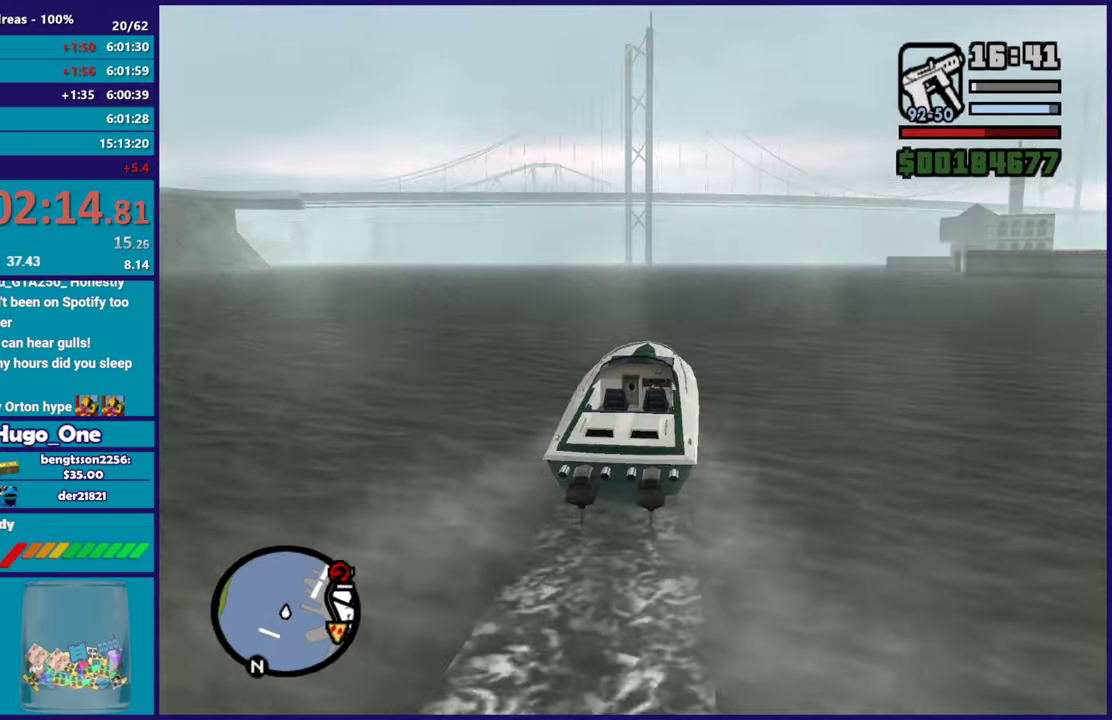
{"buttons": ["R2"], "left_stick": "center", "right_stick": "center", "events": [[84, "right_stick", "down-left"], [250, "left_stick", "up-left"], [334, "right_stick", "center"], [401, "left_stick", "center"]]}
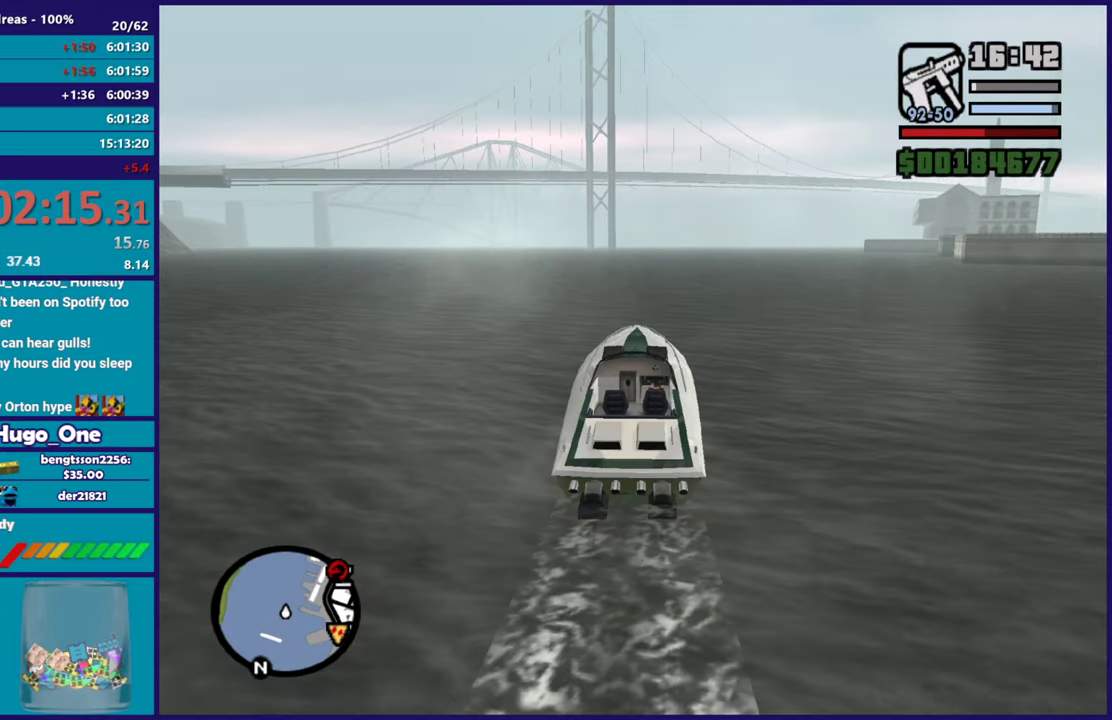
{"buttons": ["R2"], "left_stick": "center", "right_stick": "center", "events": []}
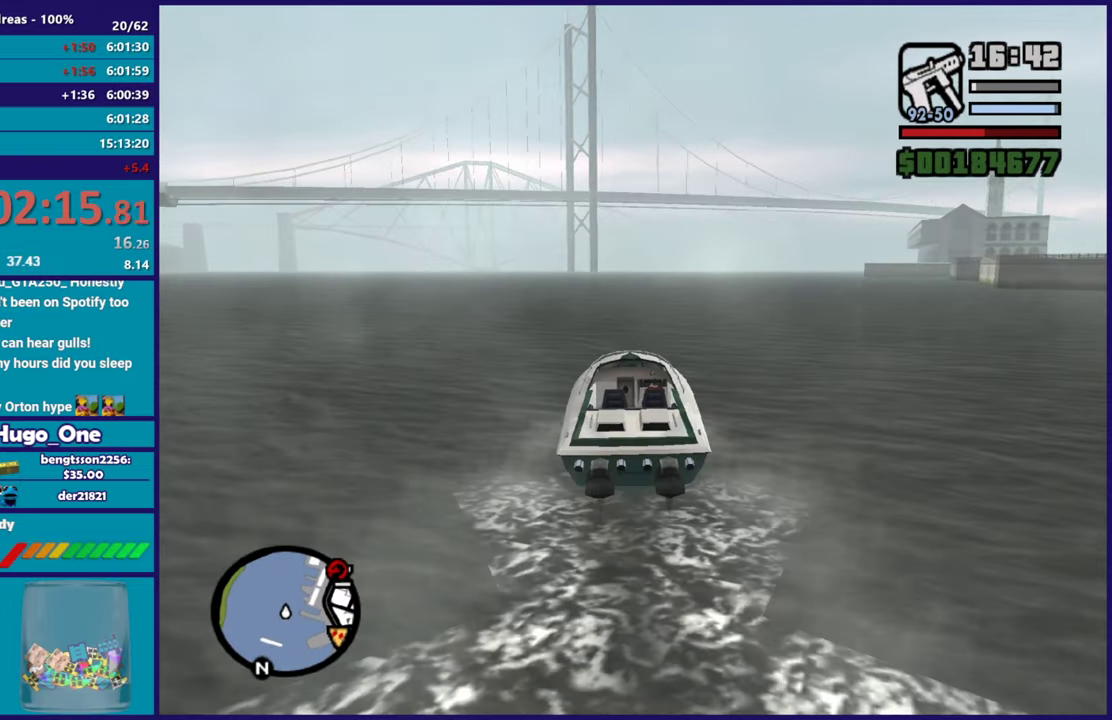
{"buttons": ["R2"], "left_stick": "center", "right_stick": "center", "events": []}
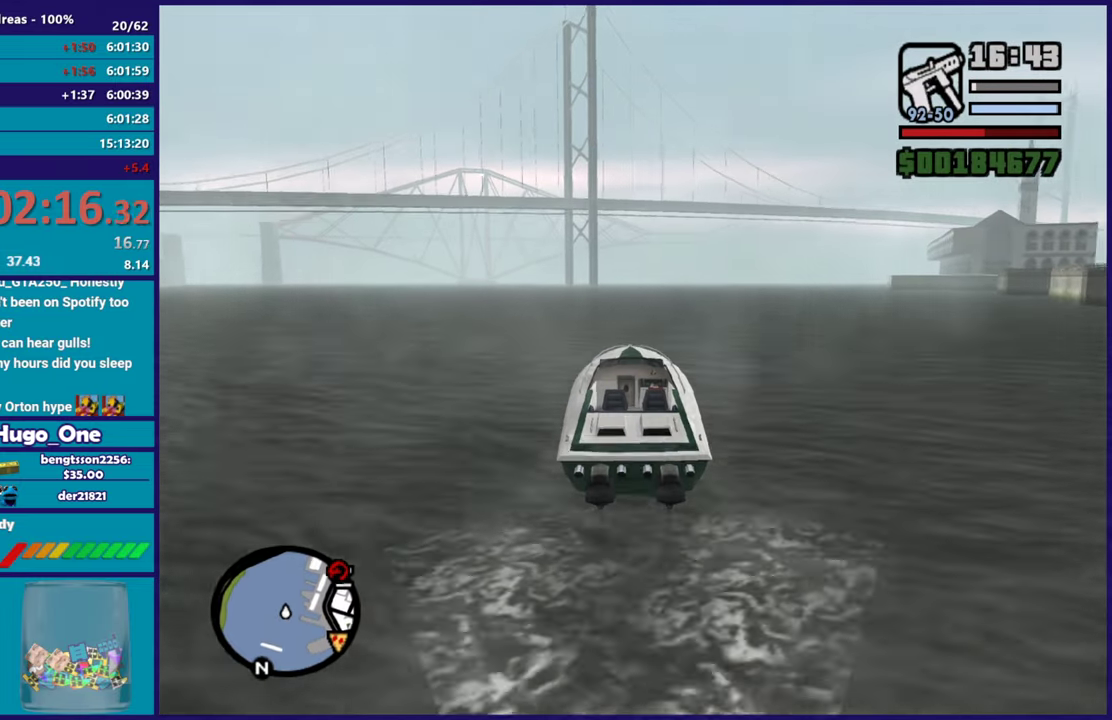
{"buttons": ["R2"], "left_stick": "center", "right_stick": "center", "events": [[200, "right_stick", "down-left"], [283, "left_stick", "up-left"], [350, "right_stick", "center"], [400, "left_stick", "center"]]}
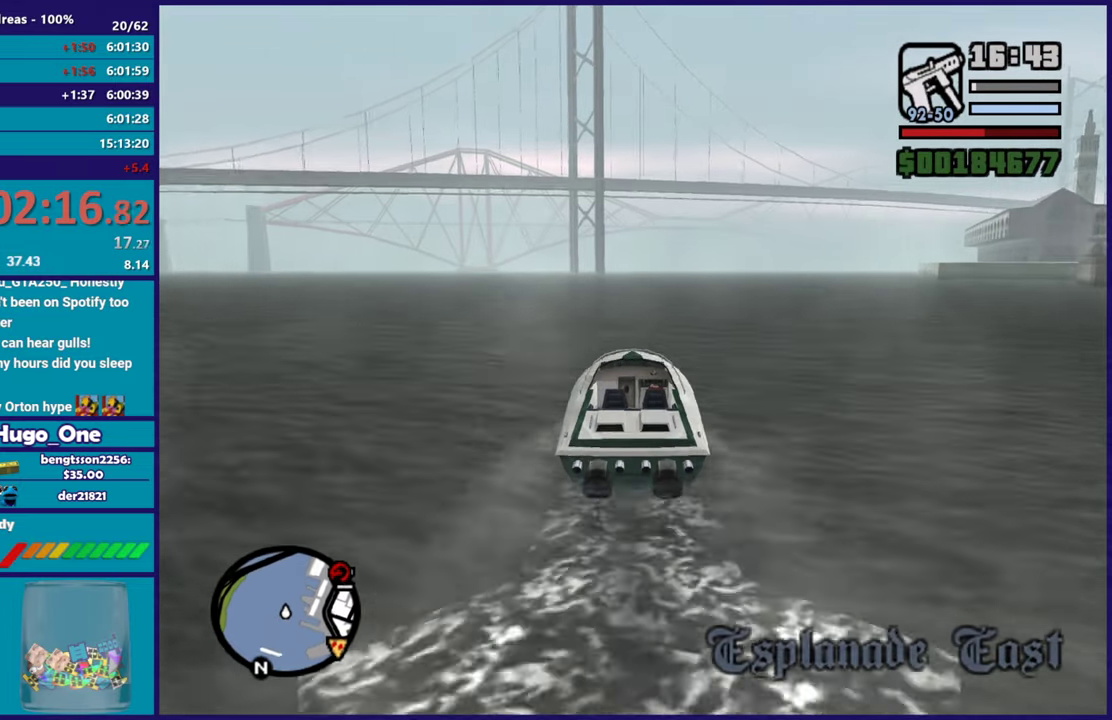
{"buttons": ["R2"], "left_stick": "center", "right_stick": "center", "events": []}
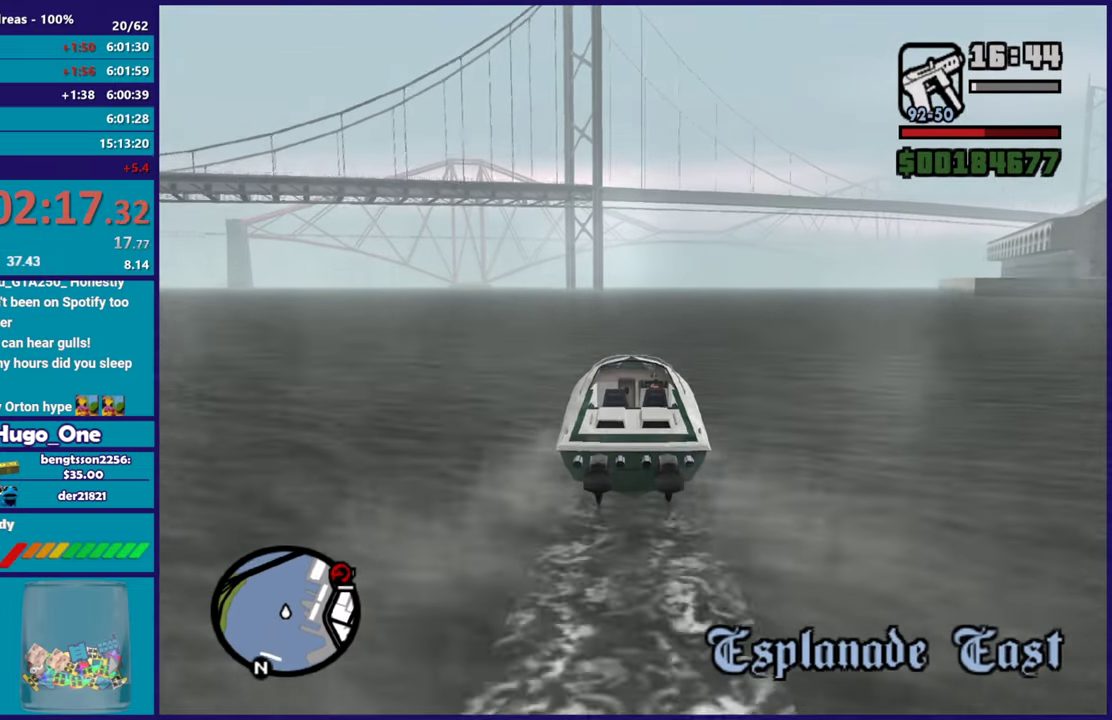
{"buttons": ["R2"], "left_stick": "center", "right_stick": "center", "events": [[66, "left_stick", "up-left"], [250, "left_stick", "center"]]}
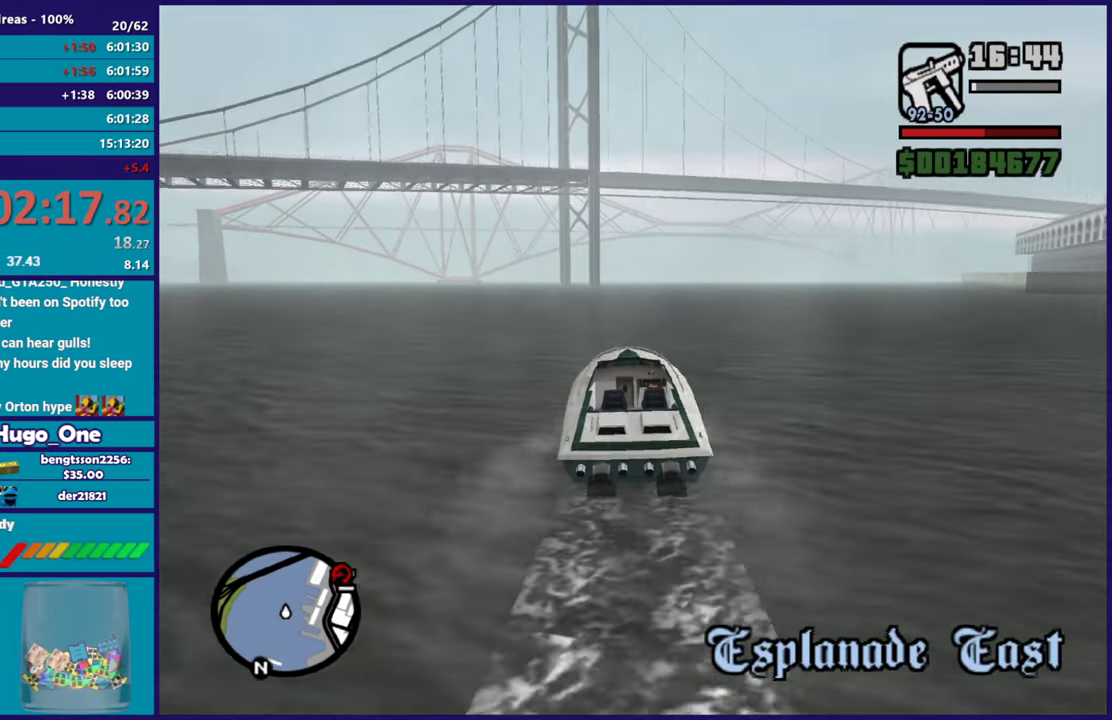
{"buttons": ["R2"], "left_stick": "center", "right_stick": "down-left", "events": [[467, "right_stick", "down-left"]]}
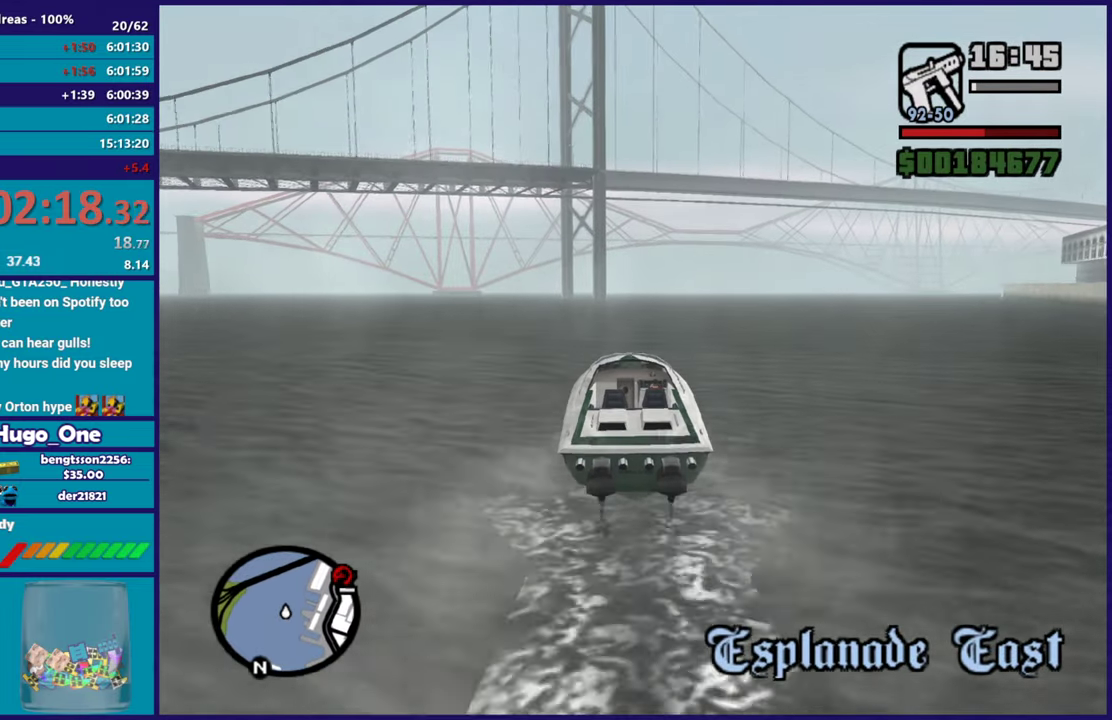
{"buttons": ["R2"], "left_stick": "center", "right_stick": "down-left", "events": [[16, "left_stick", "right"], [116, "right_stick", "center"], [150, "left_stick", "center"], [467, "right_stick", "down-left"]]}
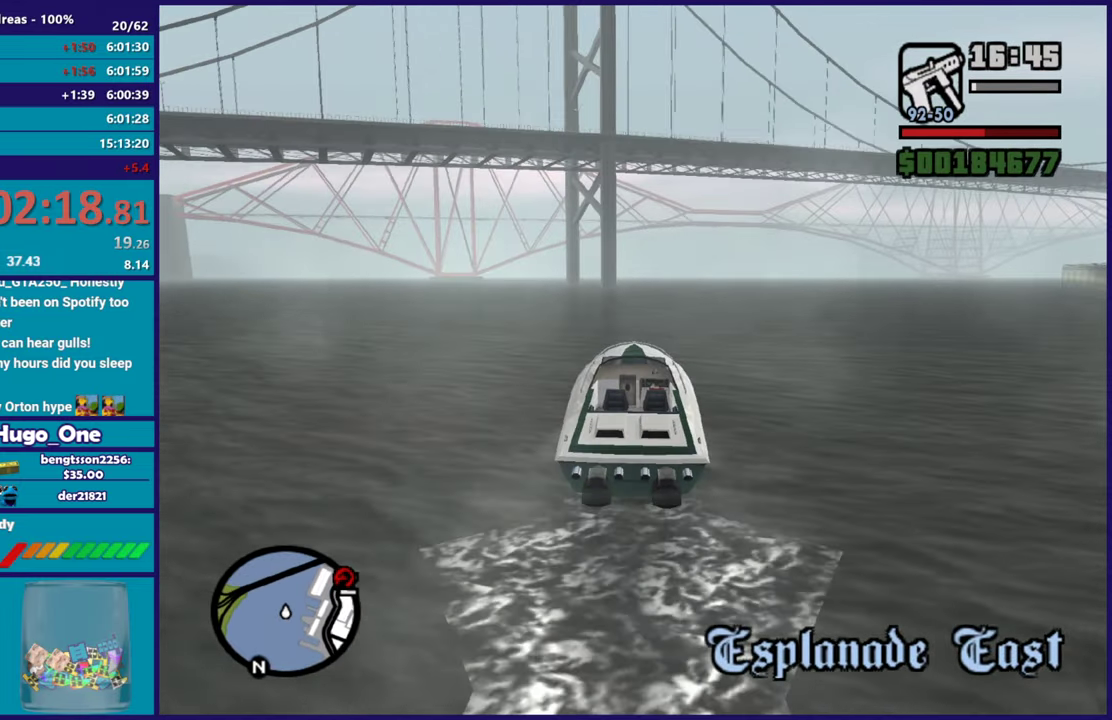
{"buttons": ["R2"], "left_stick": "up-left", "right_stick": "down-left", "events": [[417, "left_stick", "up-left"]]}
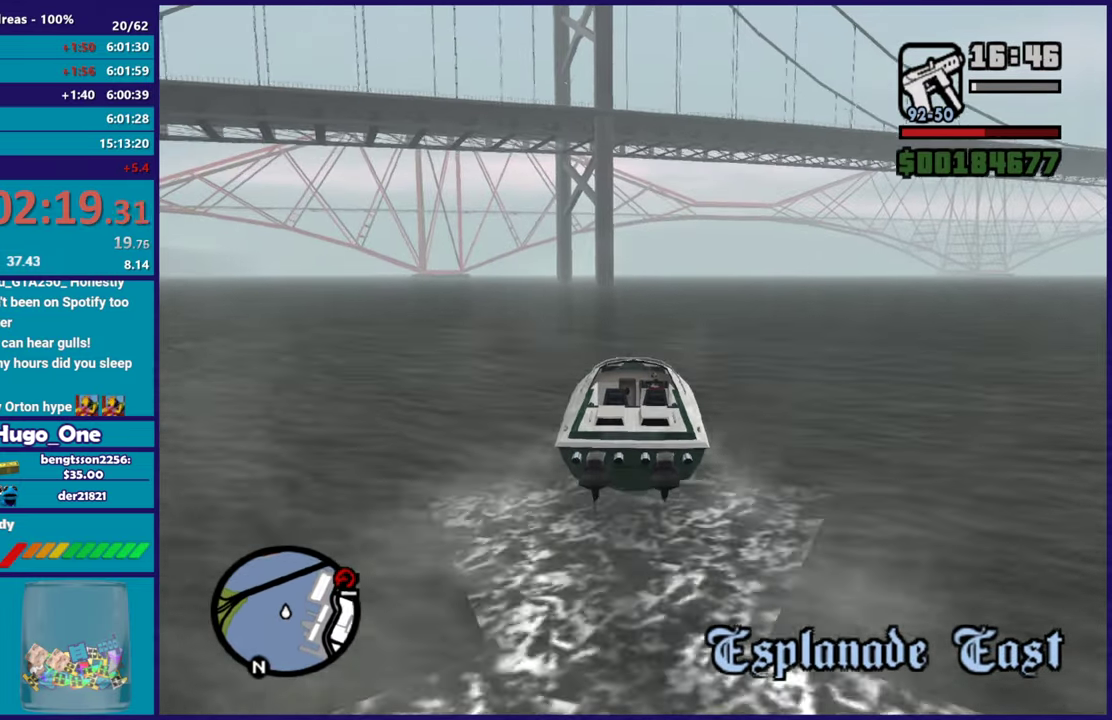
{"buttons": ["R2"], "left_stick": "center", "right_stick": "down-left", "events": [[33, "left_stick", "center"]]}
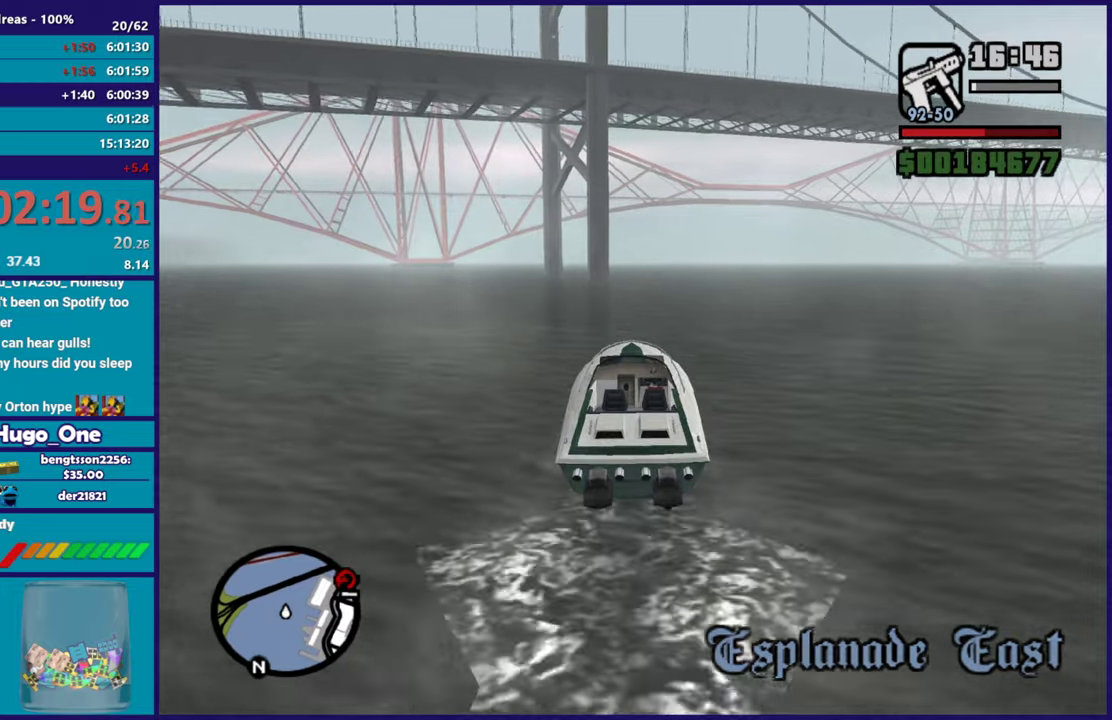
{"buttons": ["R2"], "left_stick": "up-left", "right_stick": "down-left", "events": [[67, "left_stick", "right"], [134, "left_stick", "down-right"], [200, "left_stick", "center"], [484, "left_stick", "up-left"]]}
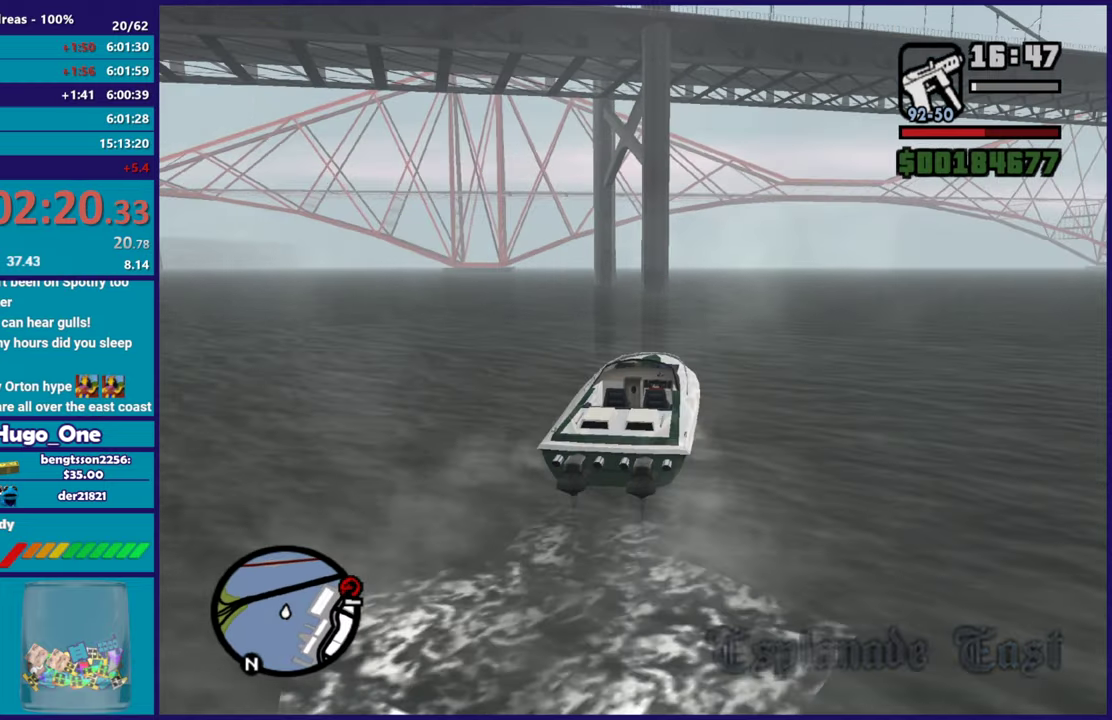
{"buttons": [], "left_stick": "right", "right_stick": "down-left", "events": [[167, "left_stick", "down-right"], [250, "R2", "up"], [367, "left_stick", "center"], [484, "left_stick", "right"]]}